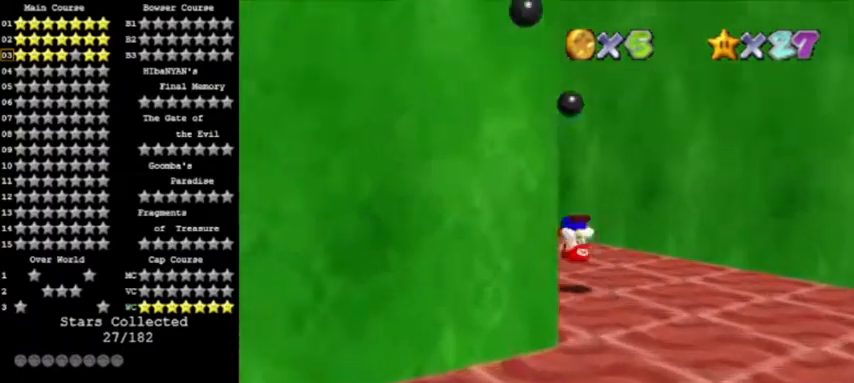
Gameplay with a controller (Nintendo layout); each line is a JSON object with the inputs held at the frame after it. "events" lists button and stick changes between this image and that frame as [ms after this image, input, new state], when the widget could be followed in between. Not read: L3 R3.
{"buttons": ["A"], "left_stick": "up", "events": [[34, "C_RIGHT", "down"], [167, "C_RIGHT", "up"], [401, "C_LEFT", "down"], [501, "C_LEFT", "up"]]}
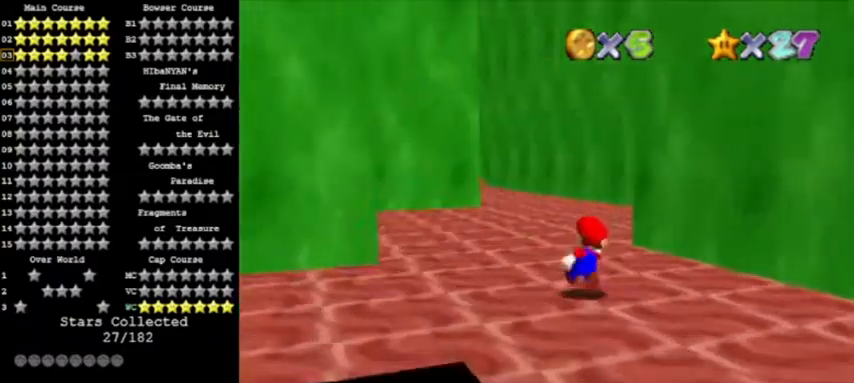
{"buttons": ["A", "B", "C_LEFT"], "left_stick": "up-right", "events": [[67, "B", "down"], [233, "A", "up"], [233, "B", "up"], [434, "B", "down"], [434, "left_stick", "up-right"], [467, "A", "down"], [500, "C_LEFT", "down"]]}
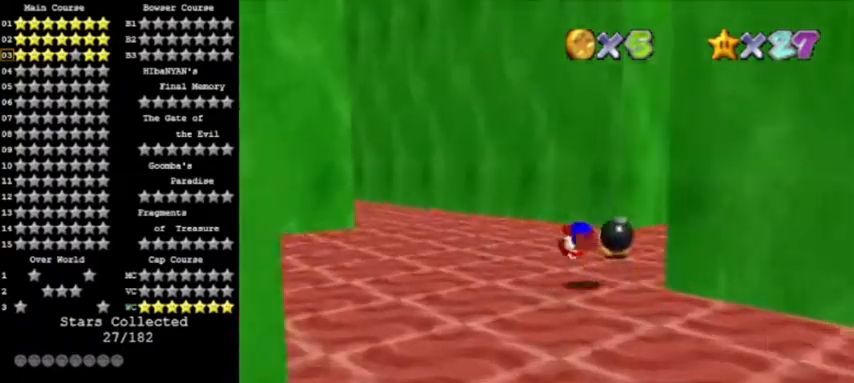
{"buttons": ["A"], "left_stick": "up-left", "events": [[67, "B", "up"], [100, "C_LEFT", "up"], [100, "left_stick", "up"], [134, "C_LEFT", "down"], [267, "left_stick", "up-left"], [301, "C_LEFT", "up"]]}
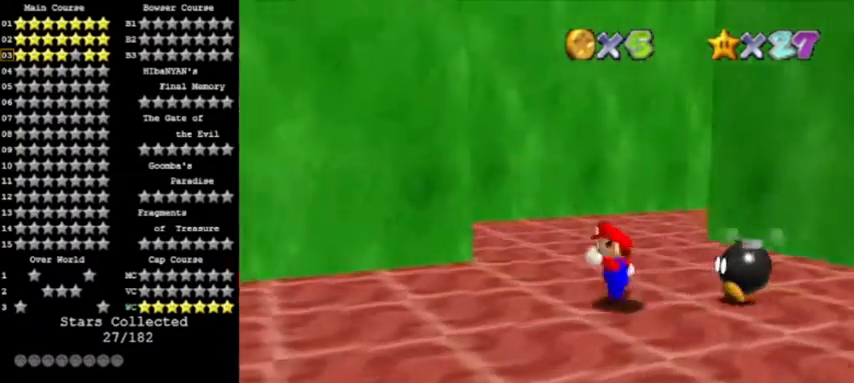
{"buttons": ["B"], "left_stick": "up", "events": [[133, "left_stick", "up"], [333, "left_stick", "up-right"], [367, "B", "down"], [467, "left_stick", "up"], [500, "A", "up"]]}
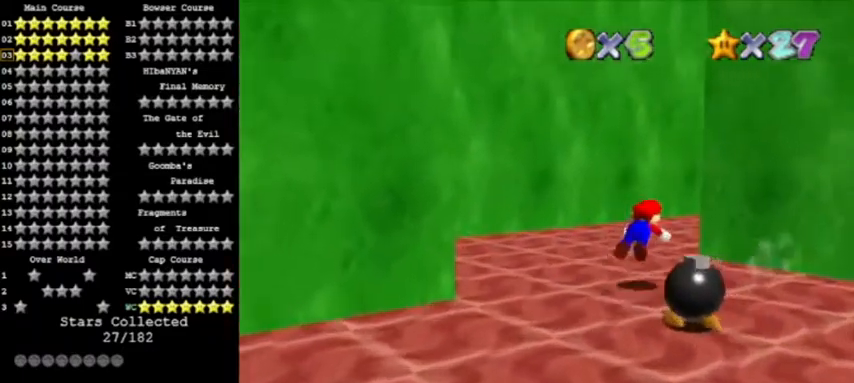
{"buttons": ["A"], "left_stick": "up-left", "events": [[67, "B", "up"], [234, "B", "down"], [267, "A", "down"], [334, "C_LEFT", "down"], [401, "B", "up"], [434, "left_stick", "up-left"], [467, "C_LEFT", "up"]]}
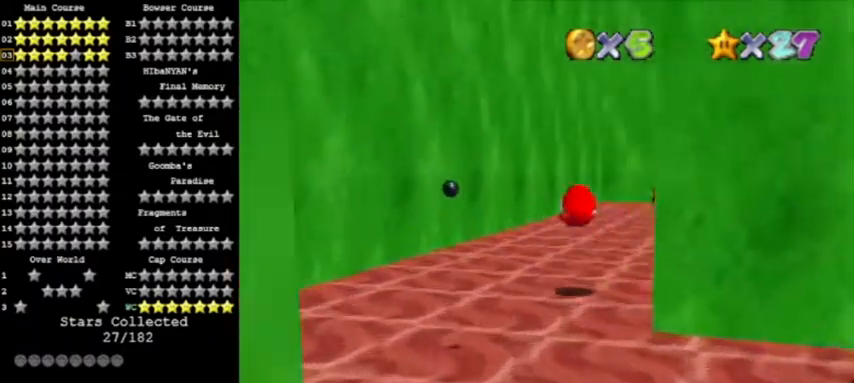
{"buttons": [], "left_stick": "up", "events": [[200, "left_stick", "up"], [333, "B", "down"], [500, "A", "up"], [500, "B", "up"]]}
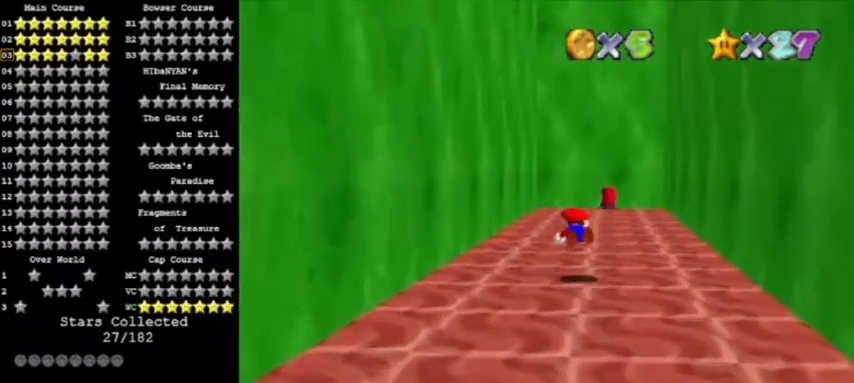
{"buttons": ["A"], "left_stick": "up-left", "events": [[200, "A", "down"], [200, "B", "down"], [301, "C_LEFT", "down"], [401, "B", "up"], [434, "left_stick", "up-left"], [467, "C_LEFT", "up"]]}
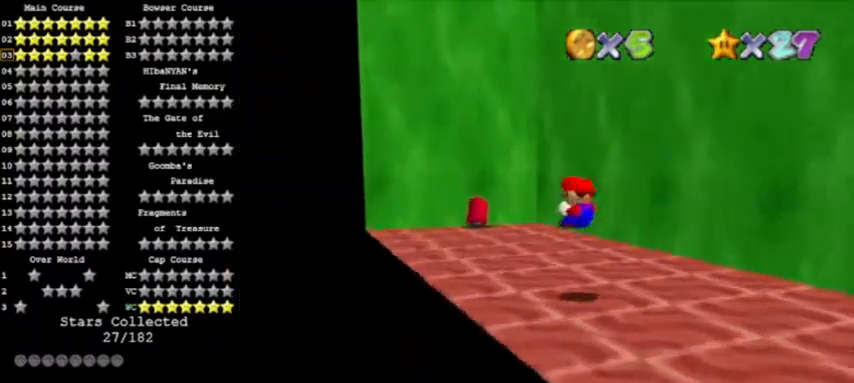
{"buttons": ["A"], "left_stick": "up-left", "events": [[300, "C_LEFT", "down"], [400, "C_LEFT", "up"]]}
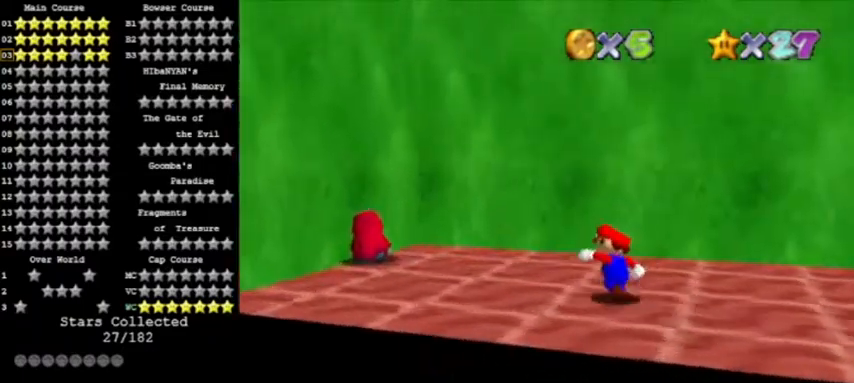
{"buttons": ["A"], "left_stick": "center", "events": [[167, "left_stick", "left"], [467, "left_stick", "center"]]}
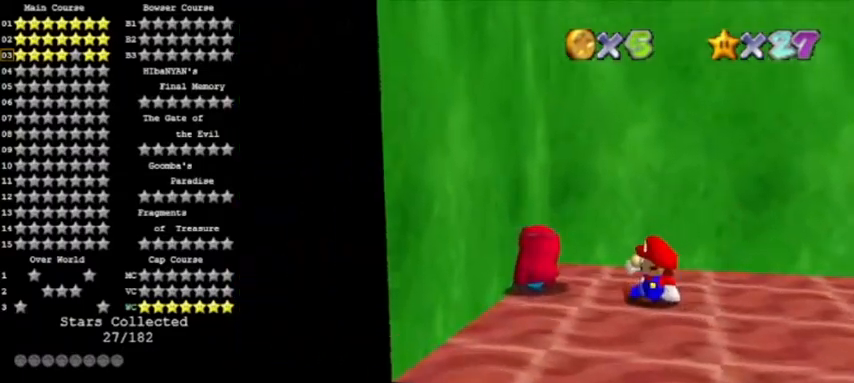
{"buttons": [], "left_stick": "center", "events": [[33, "B", "down"], [133, "left_stick", "left"], [167, "A", "up"], [233, "B", "up"], [233, "left_stick", "center"]]}
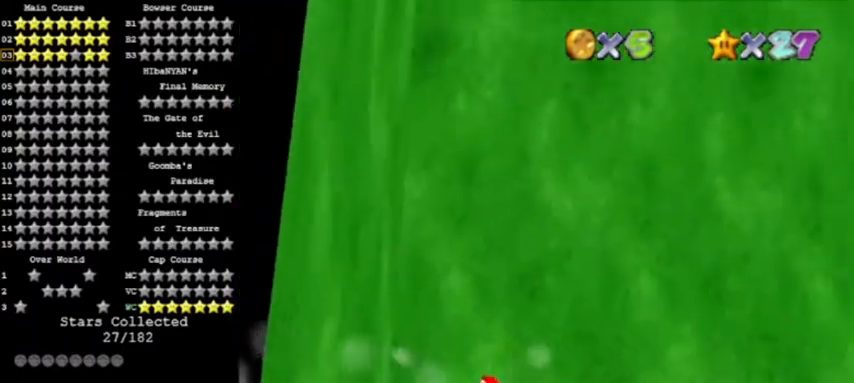
{"buttons": [], "left_stick": "center", "events": []}
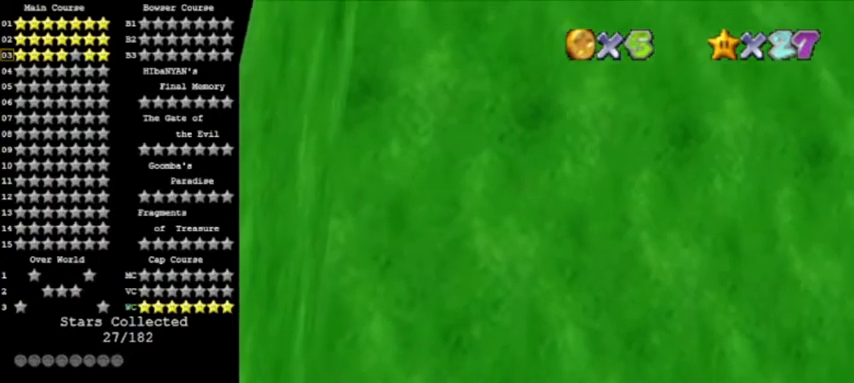
{"buttons": [], "left_stick": "center", "events": []}
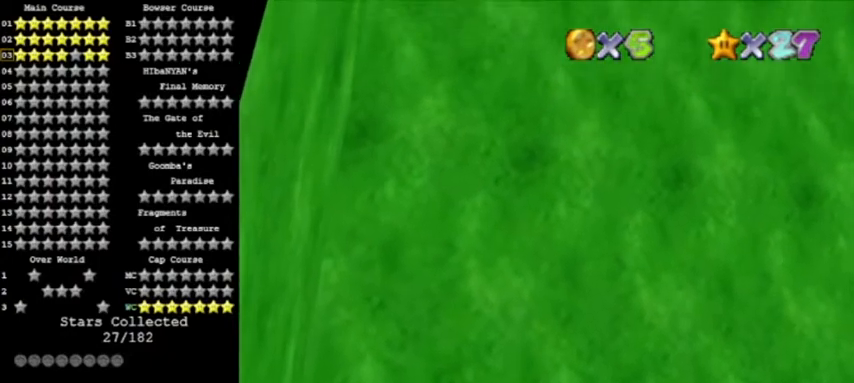
{"buttons": [], "left_stick": "center", "events": []}
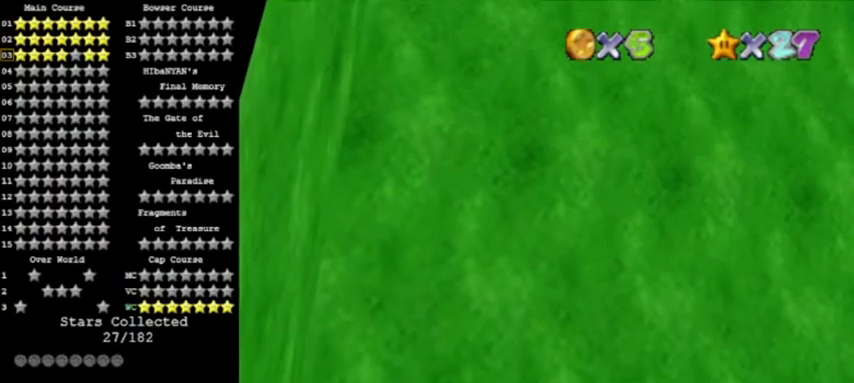
{"buttons": [], "left_stick": "center", "events": []}
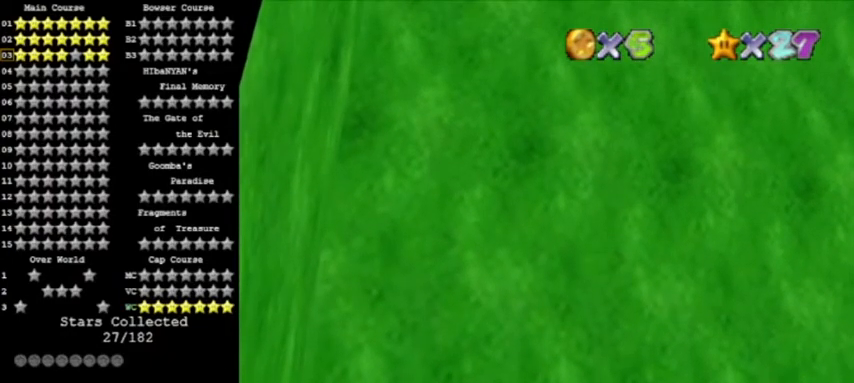
{"buttons": [], "left_stick": "center", "events": []}
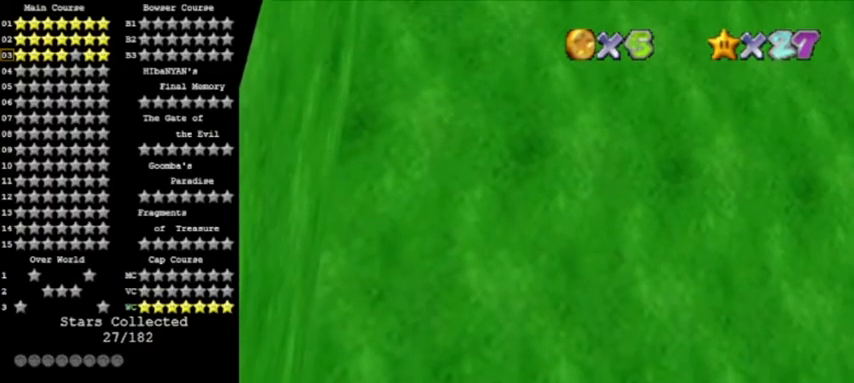
{"buttons": [], "left_stick": "center", "events": []}
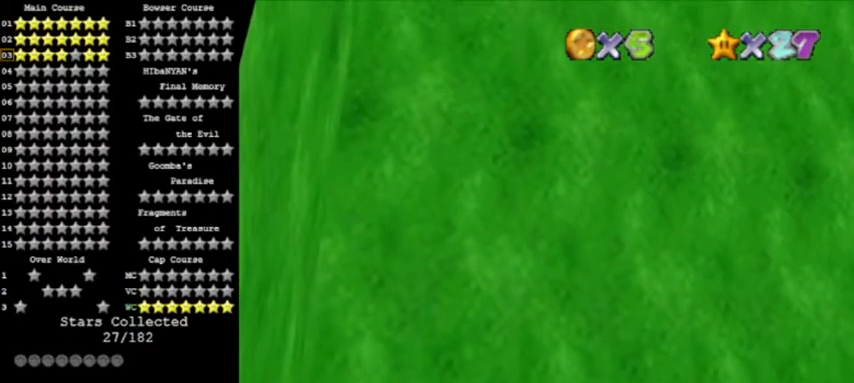
{"buttons": [], "left_stick": "center", "events": []}
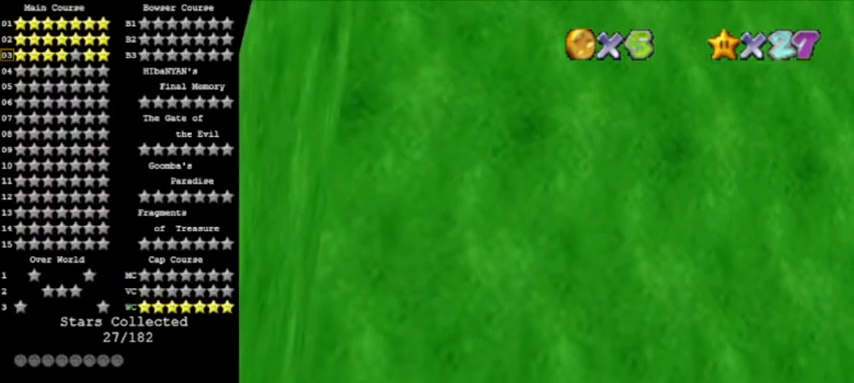
{"buttons": ["C_LEFT"], "left_stick": "center", "events": [[434, "C_LEFT", "down"]]}
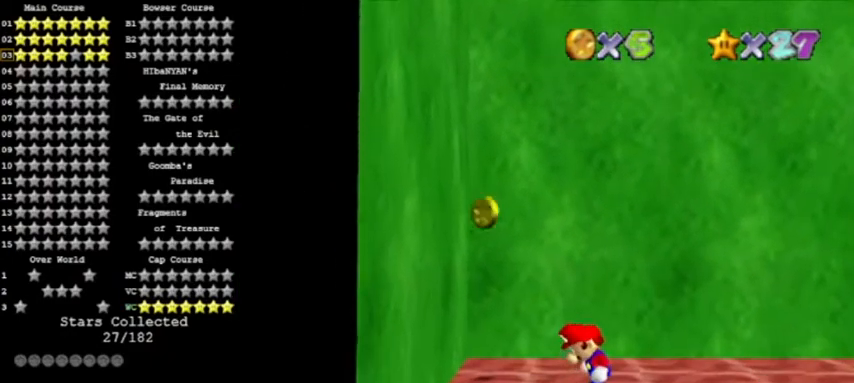
{"buttons": [], "left_stick": "left", "events": [[67, "C_LEFT", "up"], [234, "C_LEFT", "down"], [367, "C_LEFT", "up"], [367, "left_stick", "left"]]}
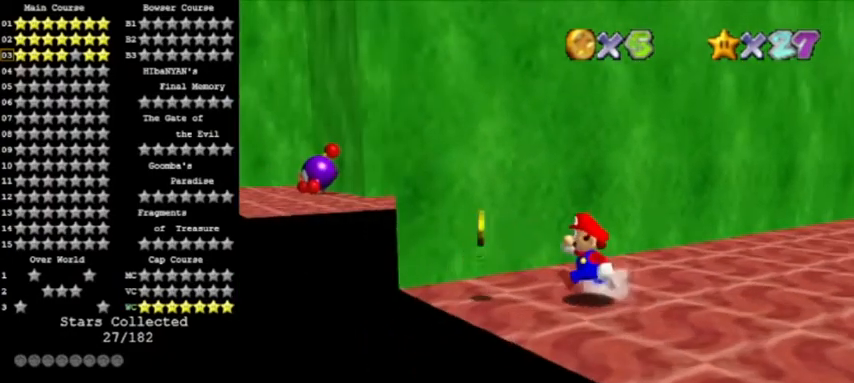
{"buttons": [], "left_stick": "center", "events": [[300, "C_LEFT", "down"], [367, "left_stick", "center"], [400, "C_LEFT", "up"]]}
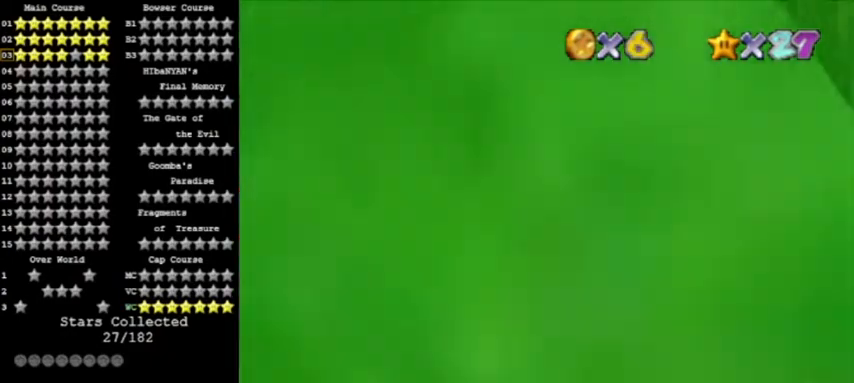
{"buttons": [], "left_stick": "center", "events": [[200, "C_DOWN", "down"], [267, "C_DOWN", "up"], [367, "C_RIGHT", "down"], [467, "C_RIGHT", "up"]]}
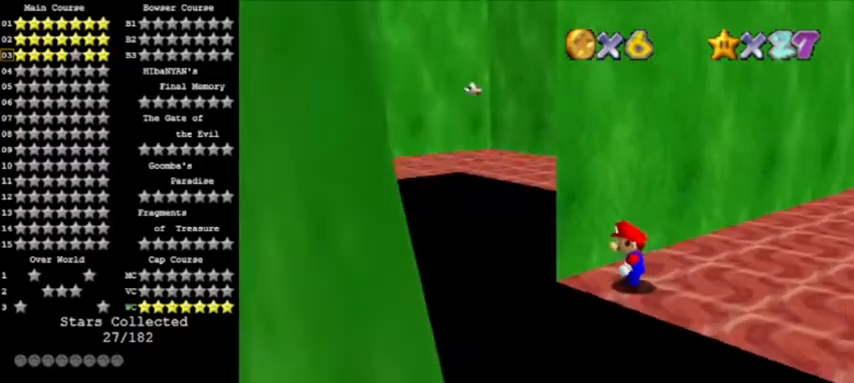
{"buttons": [], "left_stick": "up-right", "events": [[267, "left_stick", "up-right"]]}
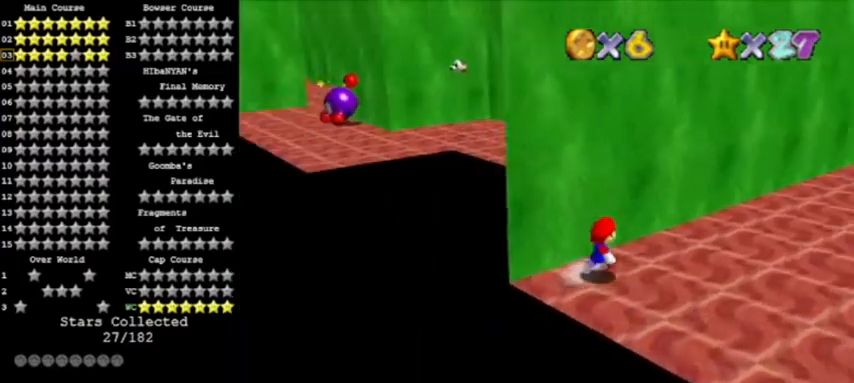
{"buttons": ["A", "Z"], "left_stick": "up-right", "events": [[134, "Z", "down"], [167, "A", "down"]]}
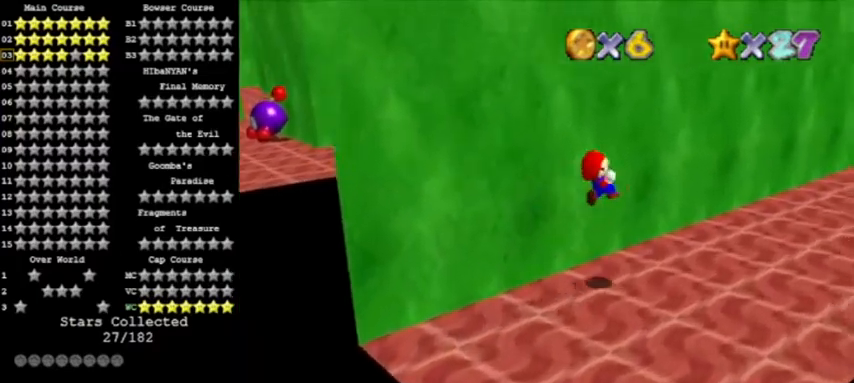
{"buttons": [], "left_stick": "up-right", "events": [[133, "Z", "up"], [267, "A", "up"]]}
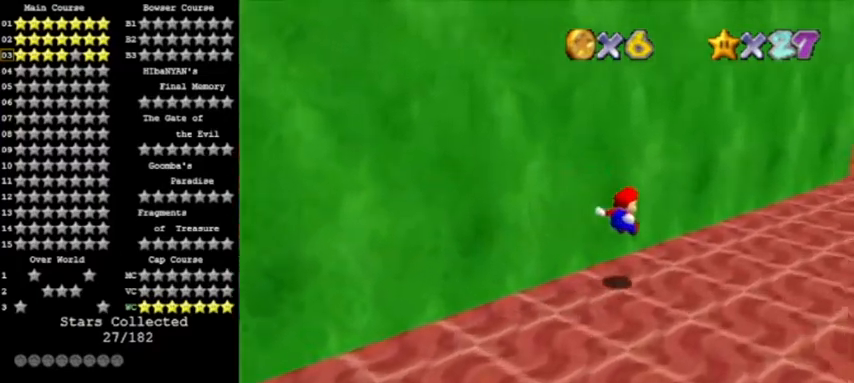
{"buttons": ["B"], "left_stick": "up-right", "events": [[434, "B", "down"]]}
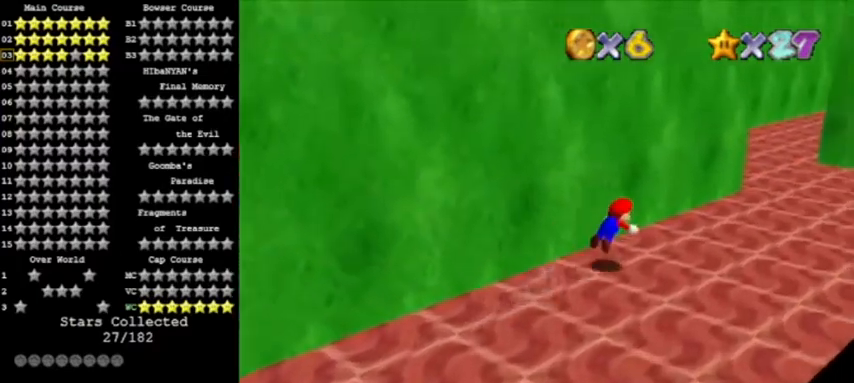
{"buttons": ["A"], "left_stick": "up-right", "events": [[33, "B", "up"], [300, "B", "down"], [333, "A", "down"], [434, "B", "up"]]}
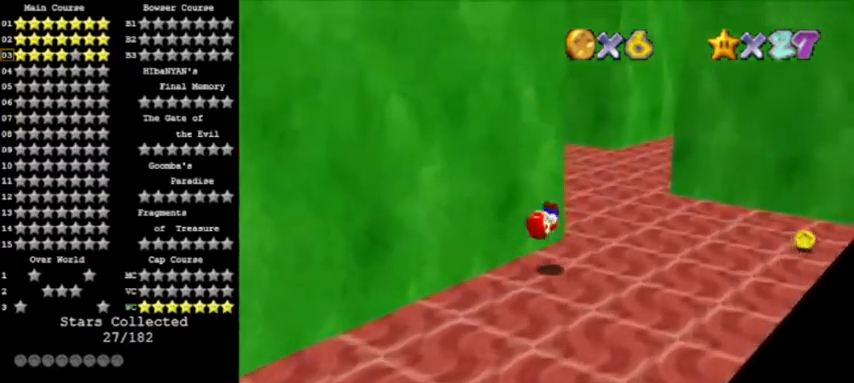
{"buttons": [], "left_stick": "up-right", "events": [[34, "A", "up"], [67, "C_RIGHT", "down"], [167, "C_RIGHT", "up"], [167, "C_UP", "down"], [234, "C_RIGHT", "down"], [301, "C_UP", "up"], [367, "C_RIGHT", "up"]]}
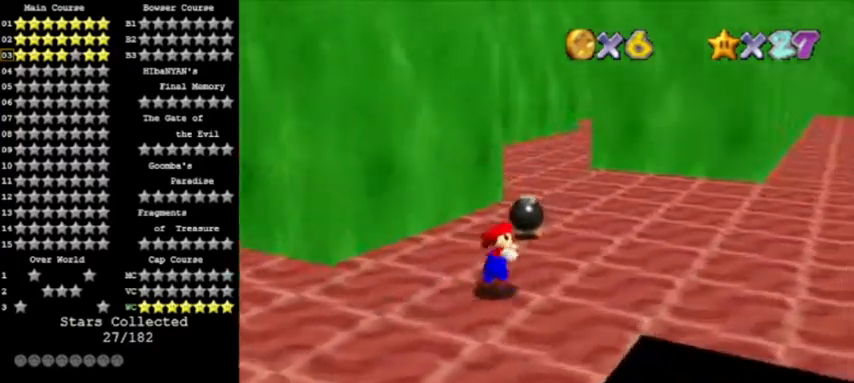
{"buttons": [], "left_stick": "up-right", "events": [[100, "C_RIGHT", "down"], [233, "C_RIGHT", "up"], [300, "left_stick", "right"], [467, "left_stick", "up-right"]]}